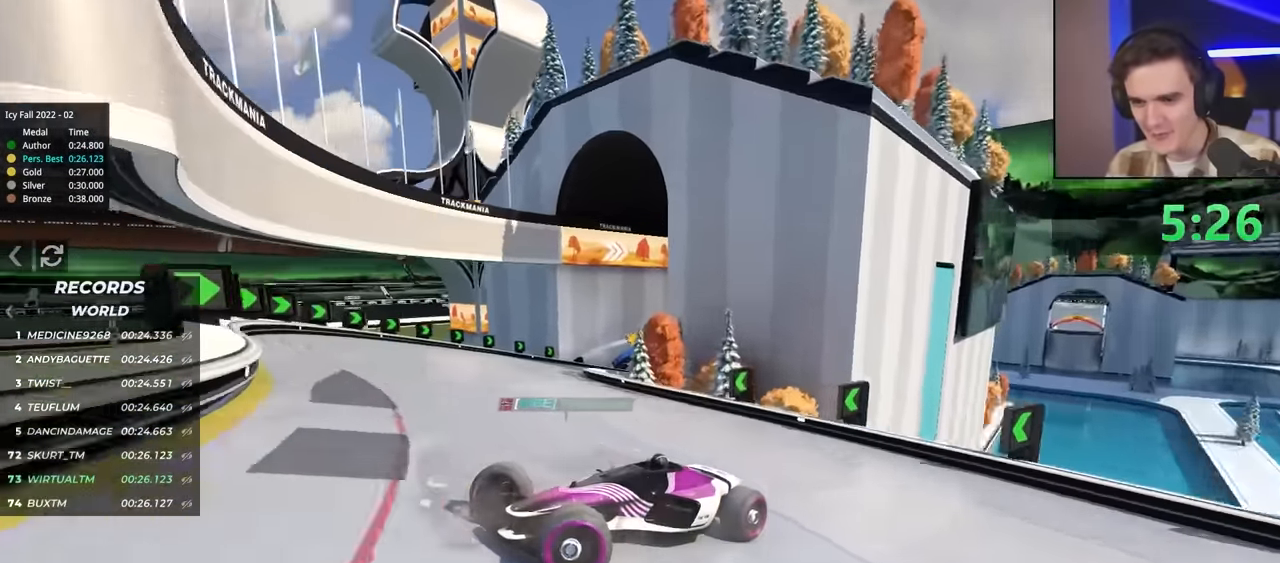
Gameplay with keyboard; each line is a JSON object with the keys held at the frame after it. "events" lists presses ("down") and releases ("up") of "brake", "down", "left", "right" and "up" between this image and that frame as [ms after this image, input, new state], when the widget could be followed in between. No other keys are recorded. Mouse input is not recorded. Key names are as the overlay labels them; some are game actions (e.g. jump) rather than physical keys.
{"keys": ["up"], "events": [[133, "brake", "down"], [500, "brake", "up"], [500, "right", "up"]]}
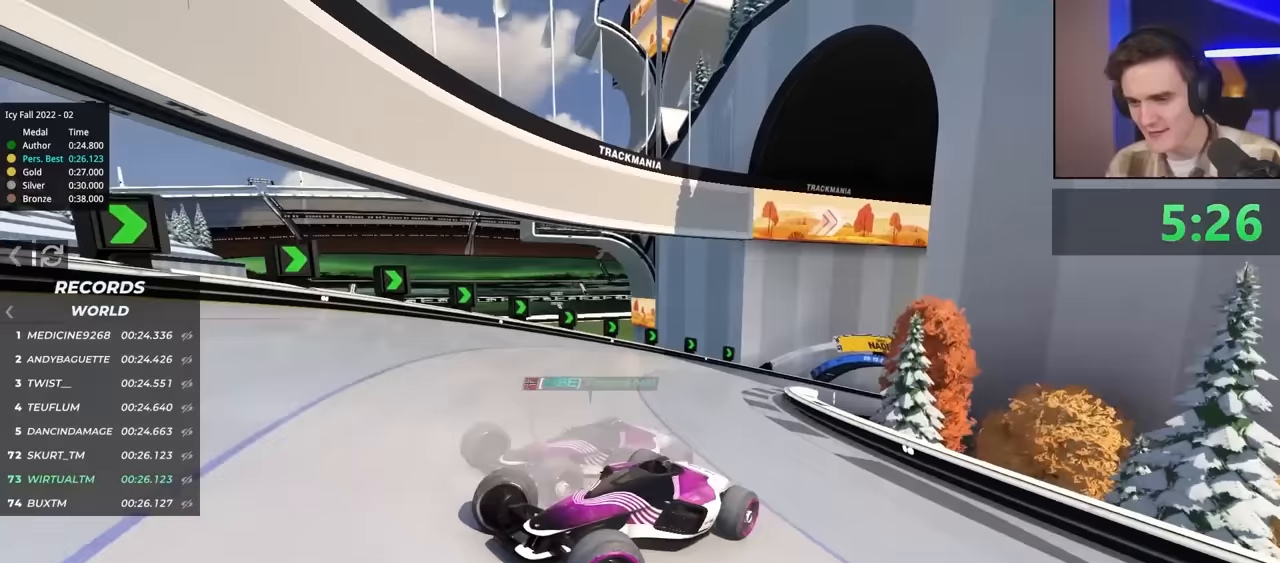
{"keys": ["left", "up"], "events": [[50, "left", "down"], [50, "up", "up"], [100, "up", "down"]]}
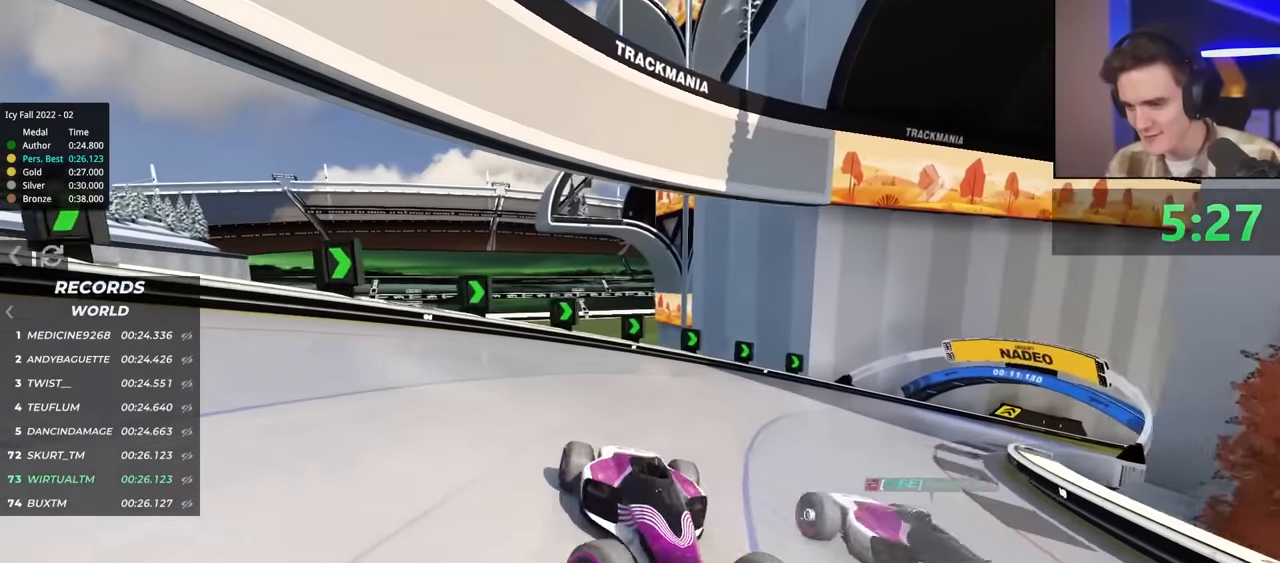
{"keys": ["left", "up"], "events": [[267, "brake", "down"], [450, "brake", "up"]]}
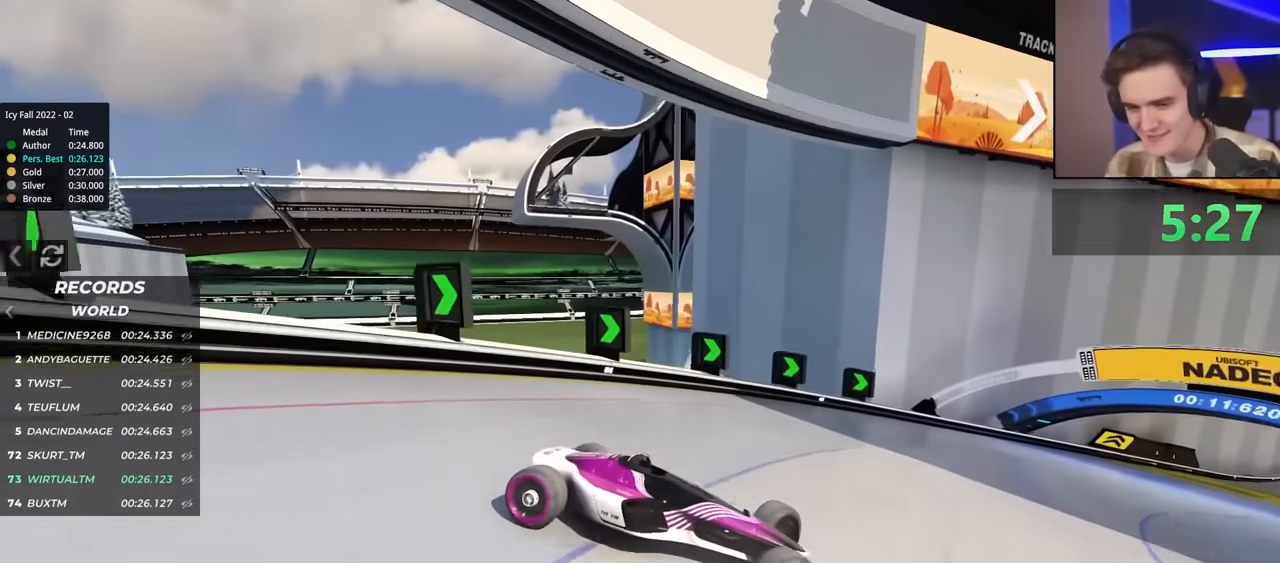
{"keys": ["up"], "events": [[183, "left", "up"]]}
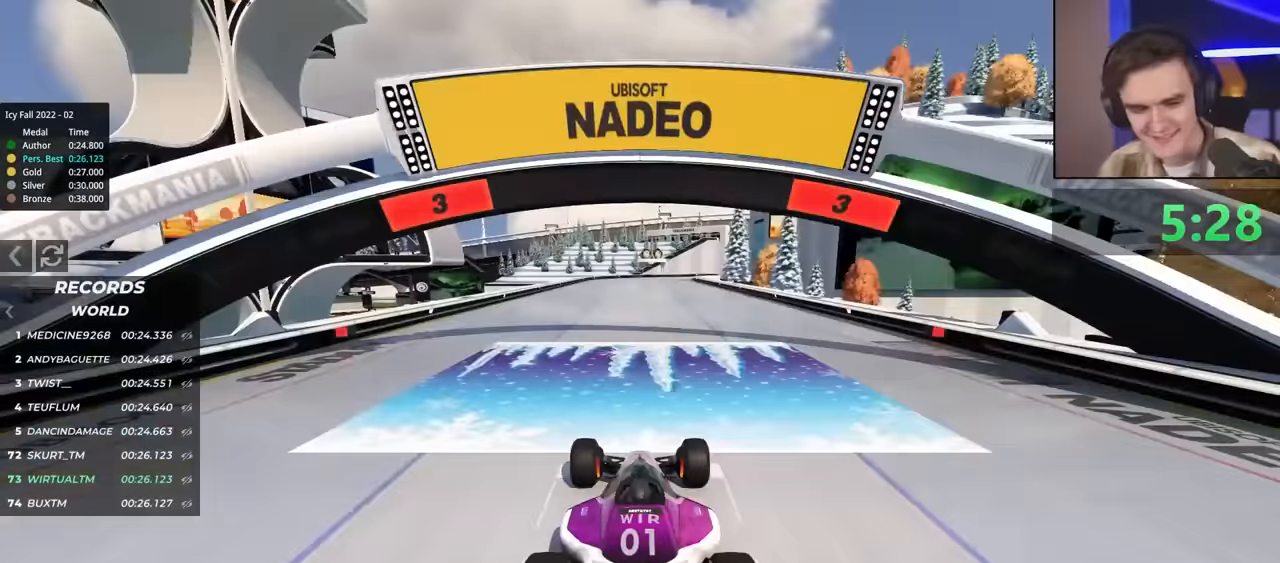
{"keys": ["up"], "events": []}
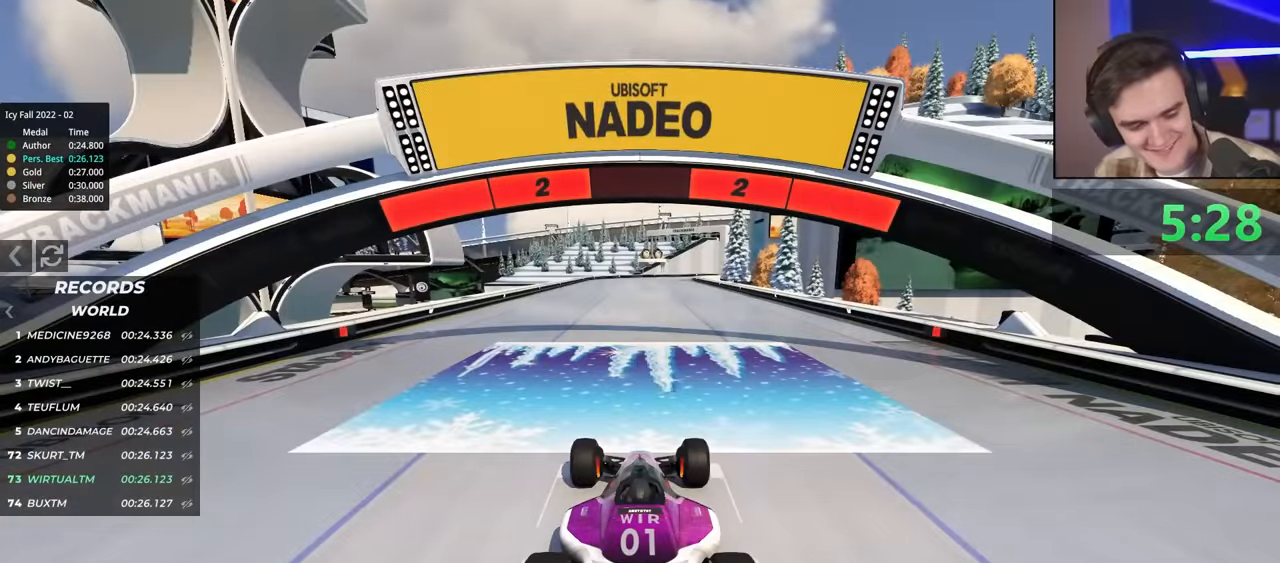
{"keys": ["up"], "events": []}
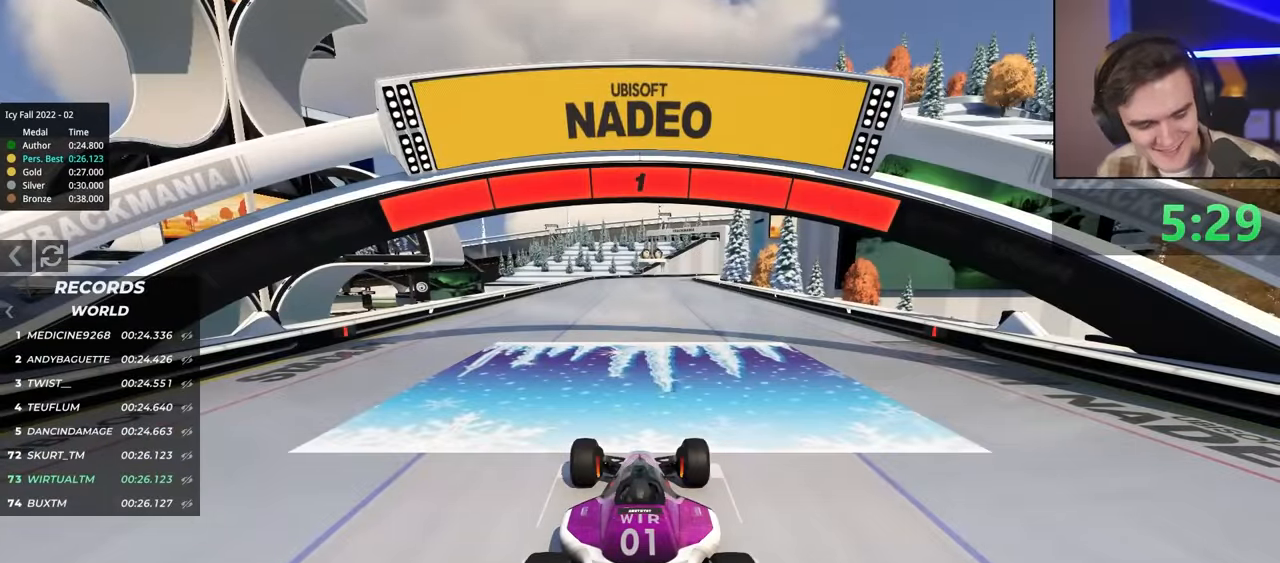
{"keys": ["up"], "events": []}
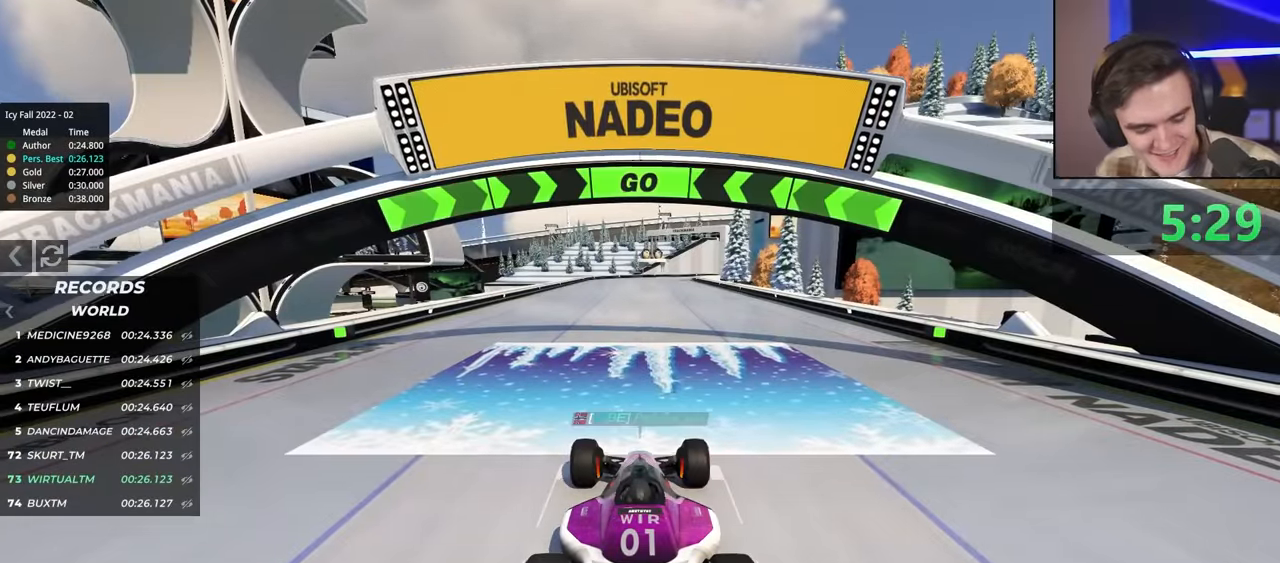
{"keys": ["up"], "events": []}
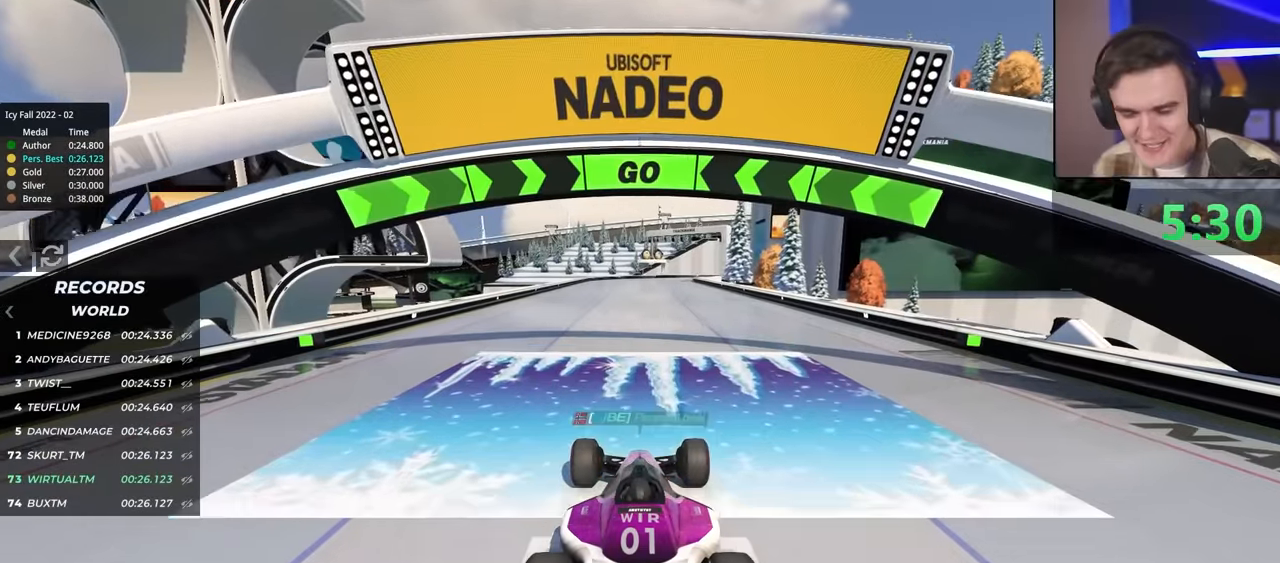
{"keys": ["up"], "events": []}
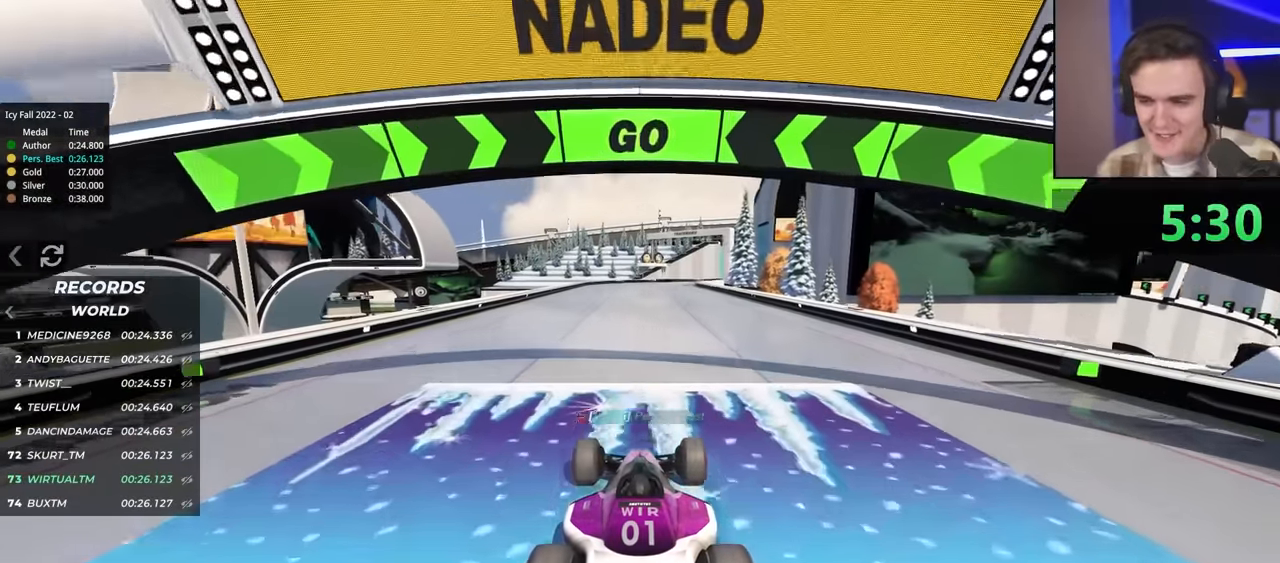
{"keys": ["up"], "events": []}
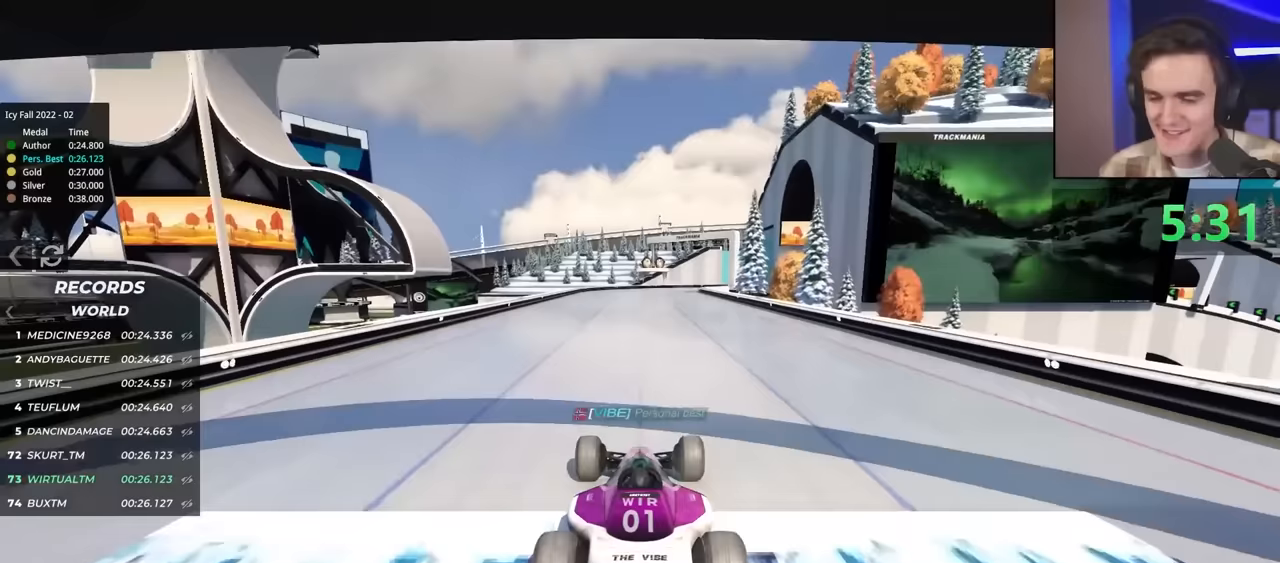
{"keys": ["up"], "events": []}
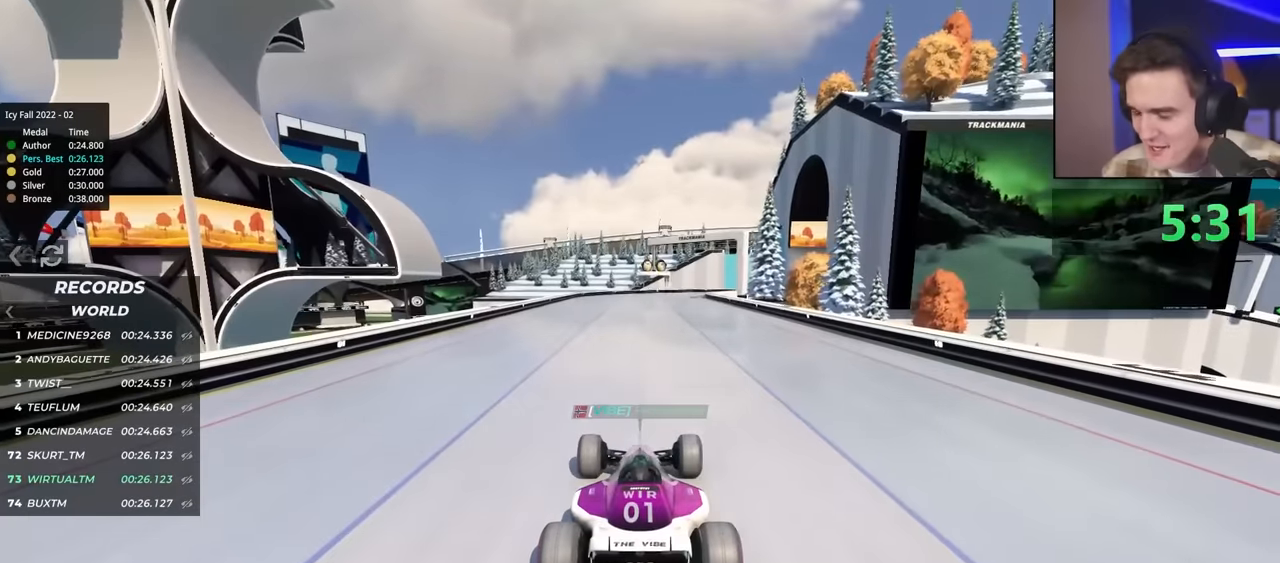
{"keys": ["up"], "events": []}
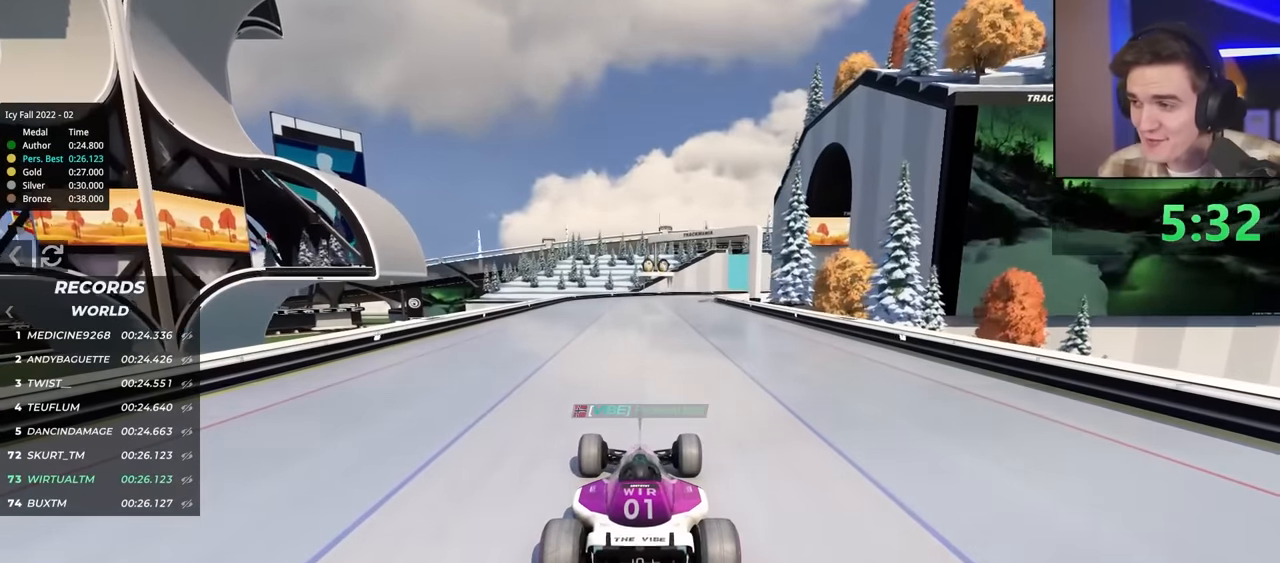
{"keys": ["up"], "events": []}
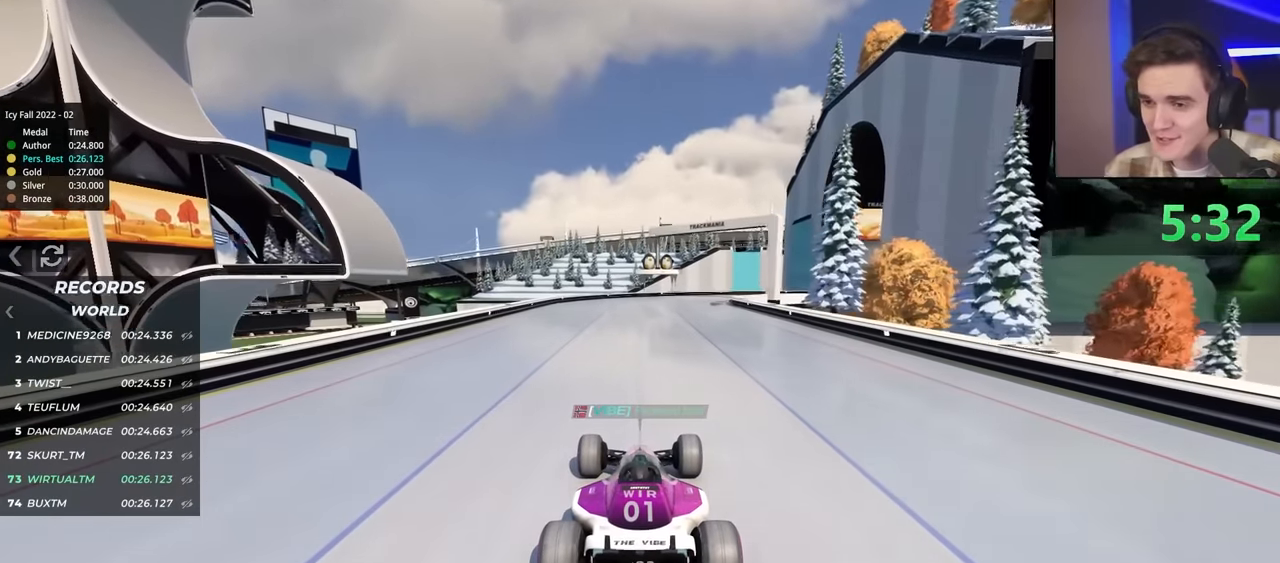
{"keys": ["up"], "events": []}
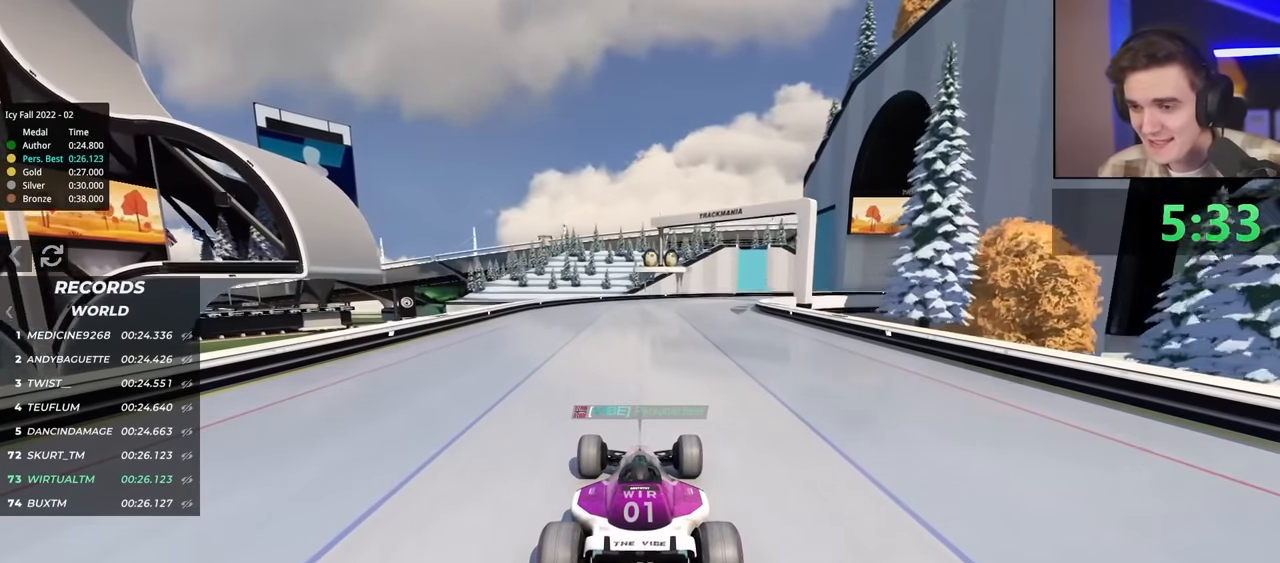
{"keys": ["right", "up"], "events": [[67, "right", "down"], [150, "right", "up"], [300, "right", "down"]]}
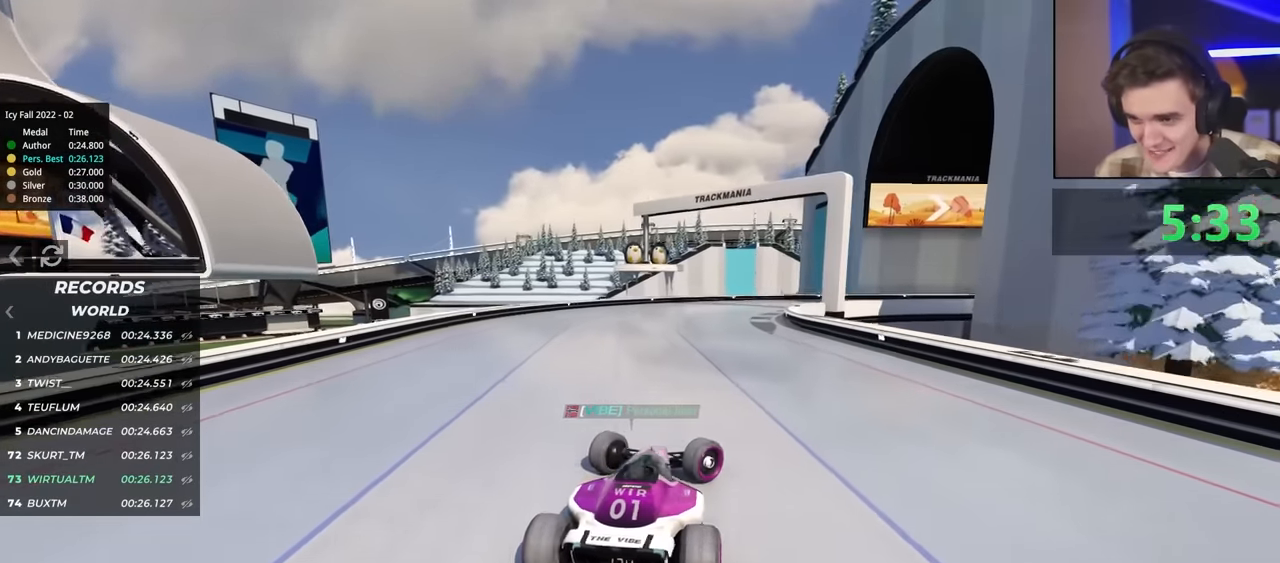
{"keys": ["brake", "right", "up"], "events": [[217, "right", "up"], [317, "right", "down"], [350, "right", "up"], [500, "brake", "down"], [500, "right", "down"]]}
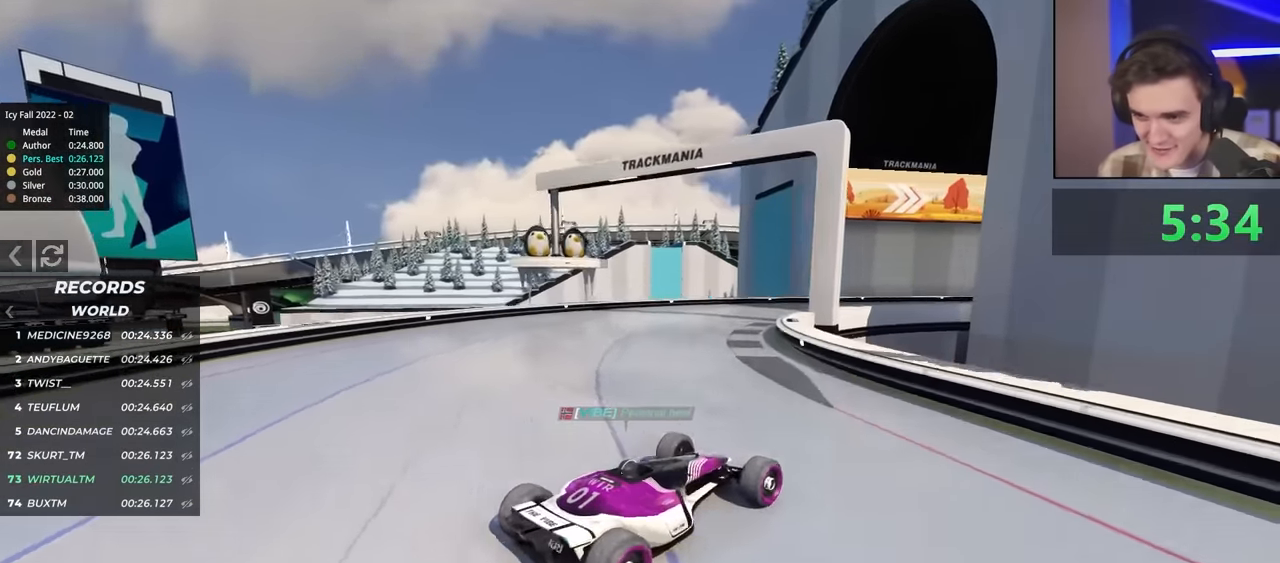
{"keys": ["left"], "events": [[133, "brake", "up"], [133, "right", "up"], [250, "left", "down"], [483, "up", "up"]]}
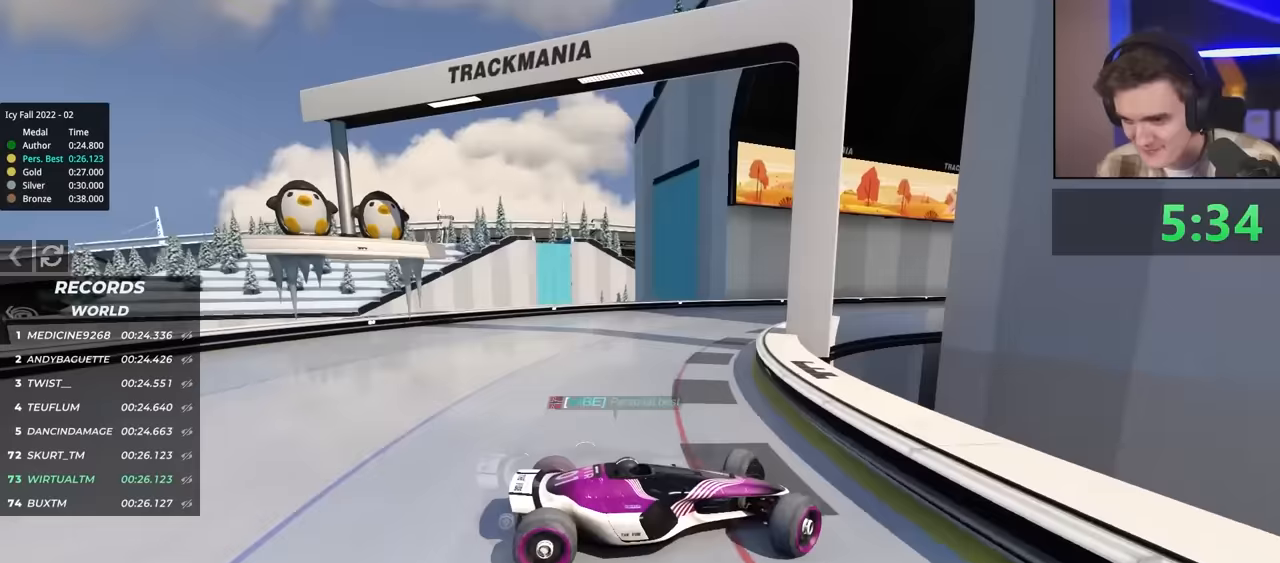
{"keys": ["left", "up"], "events": [[33, "up", "down"]]}
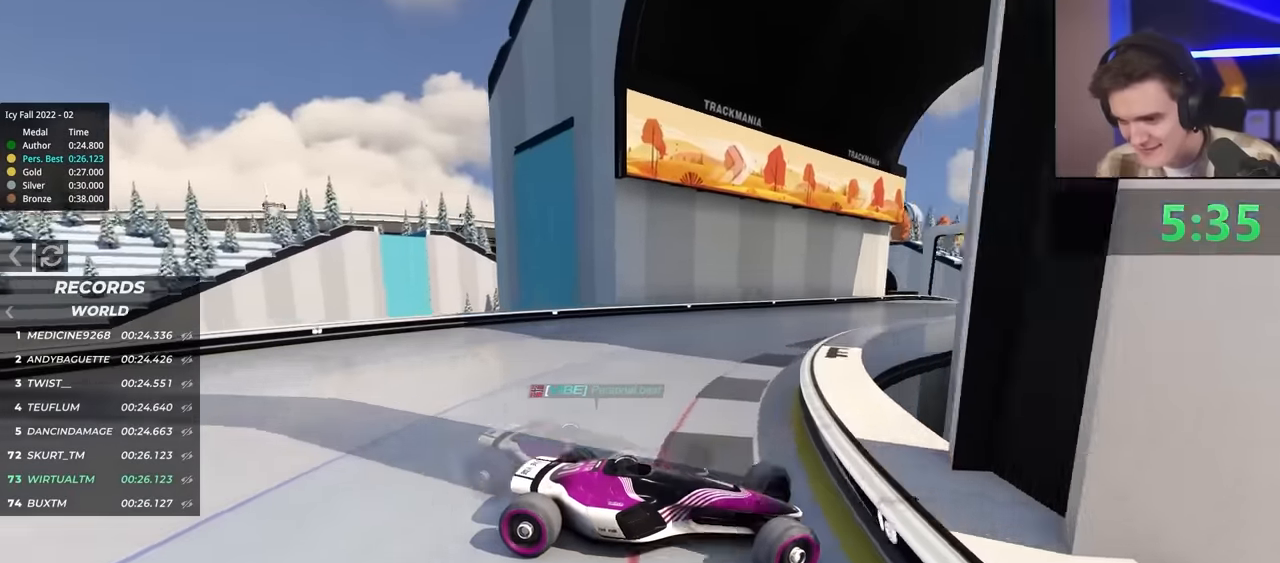
{"keys": ["left", "up"], "events": [[233, "up", "up"], [333, "up", "down"]]}
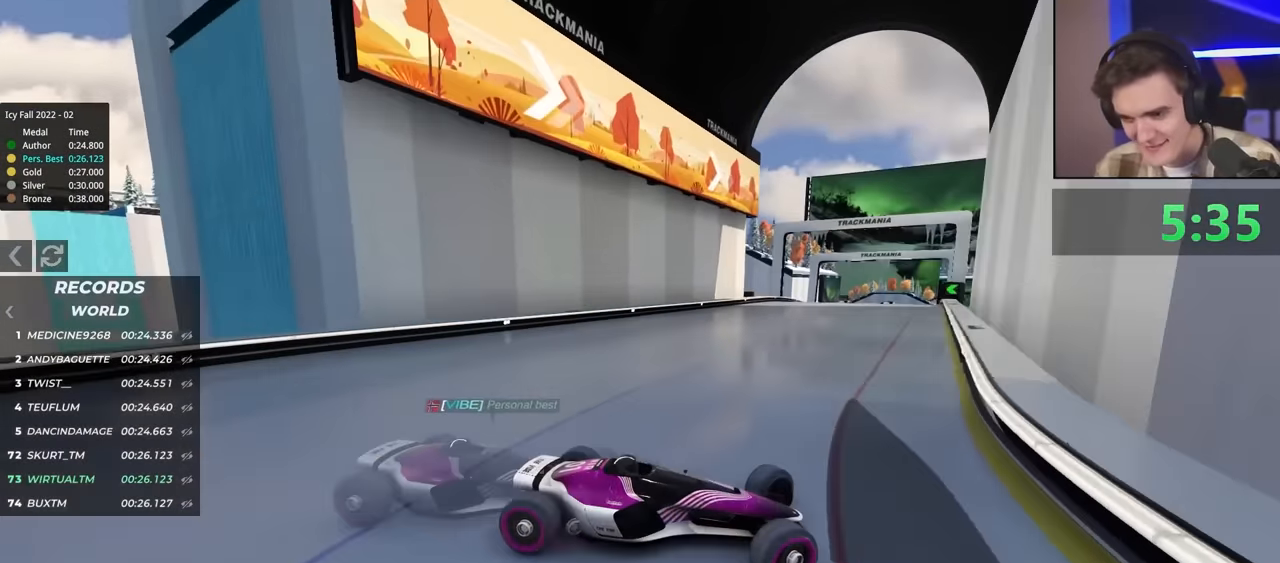
{"keys": ["left", "up"], "events": [[67, "up", "up"], [167, "up", "down"]]}
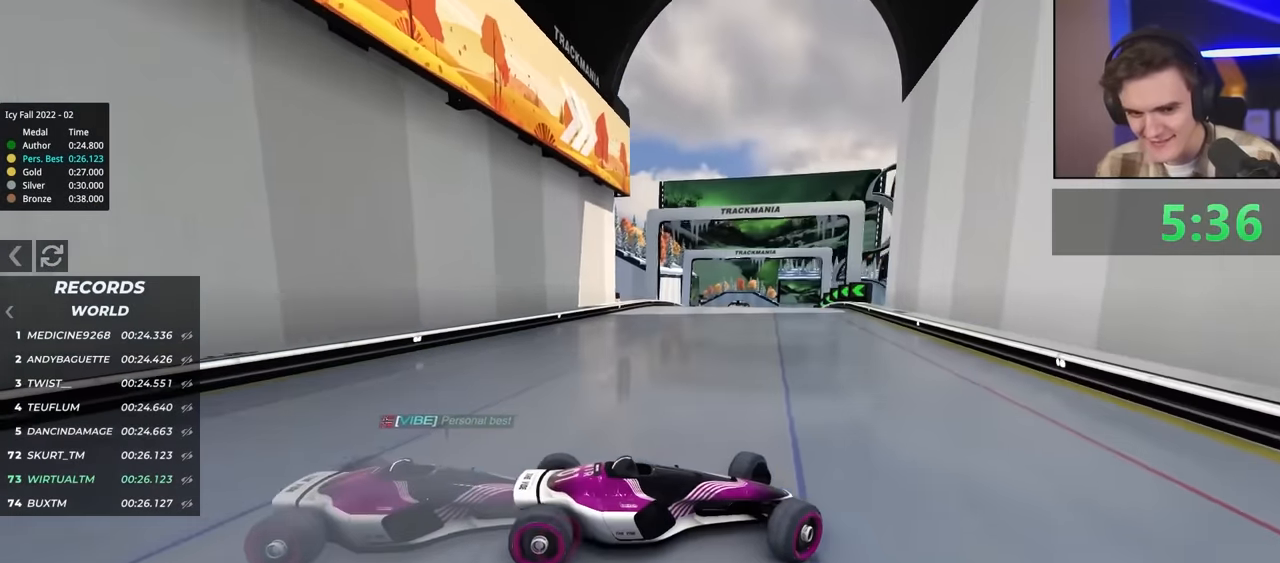
{"keys": ["left", "up"], "events": [[417, "up", "up"], [500, "up", "down"]]}
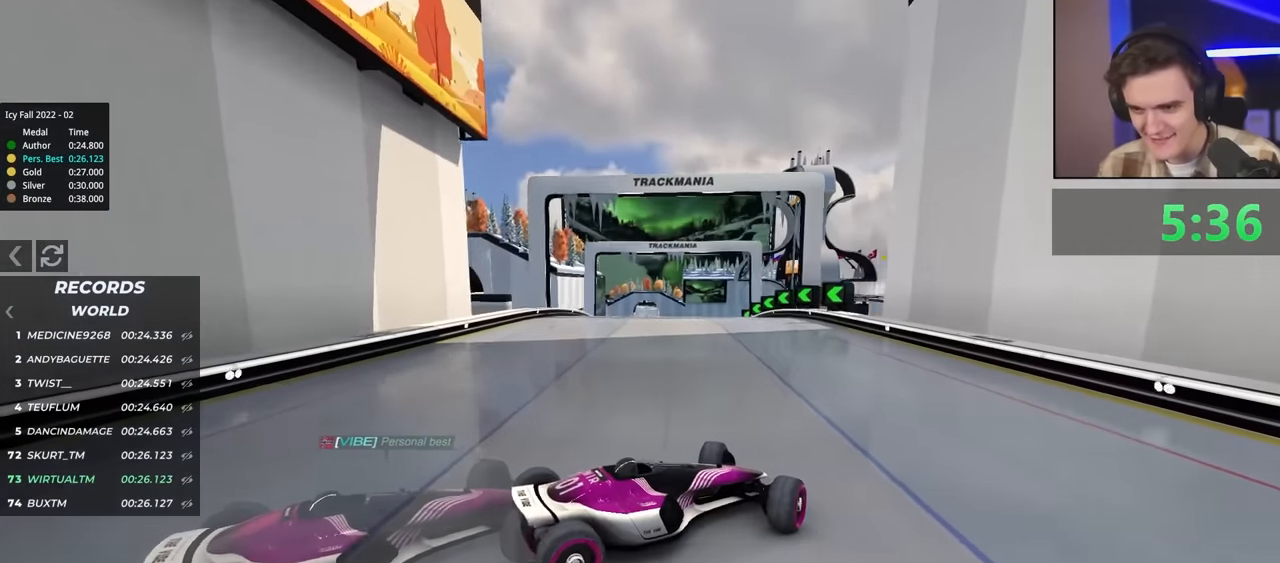
{"keys": ["left", "up"], "events": []}
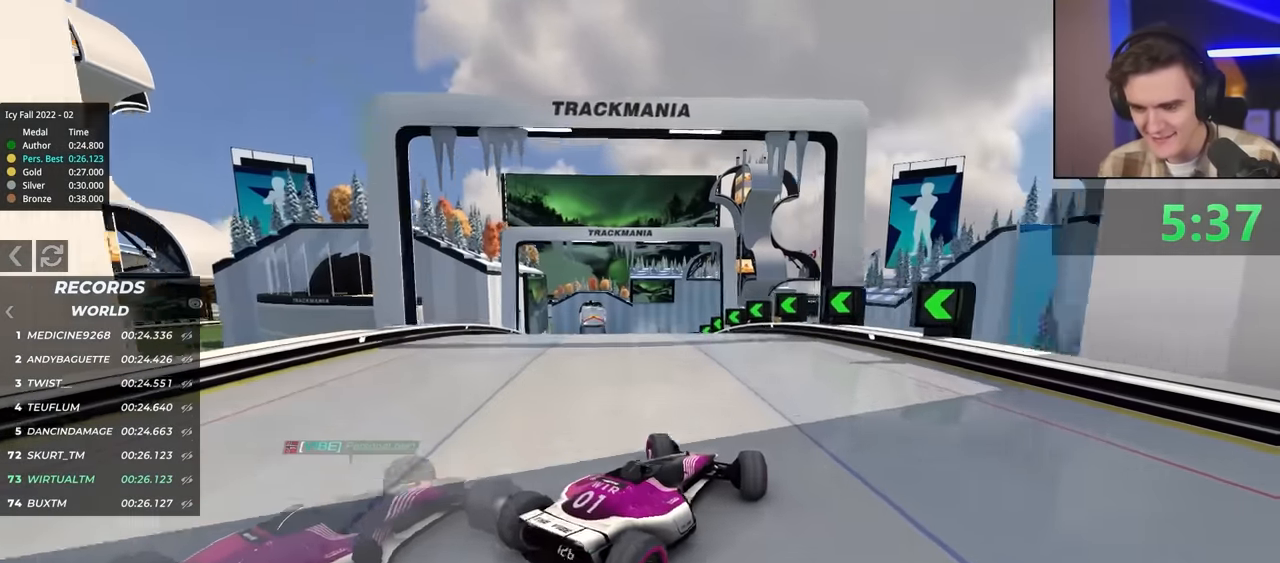
{"keys": ["left", "up"], "events": [[350, "left", "up"], [433, "left", "down"]]}
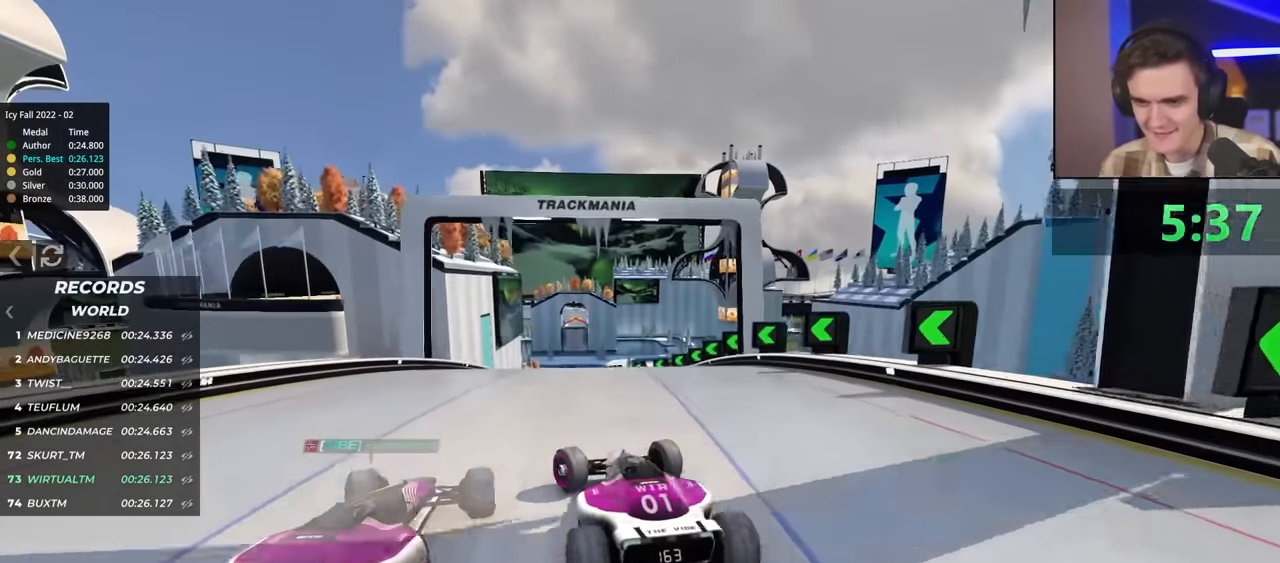
{"keys": ["right", "up"], "events": [[217, "left", "up"], [267, "right", "down"]]}
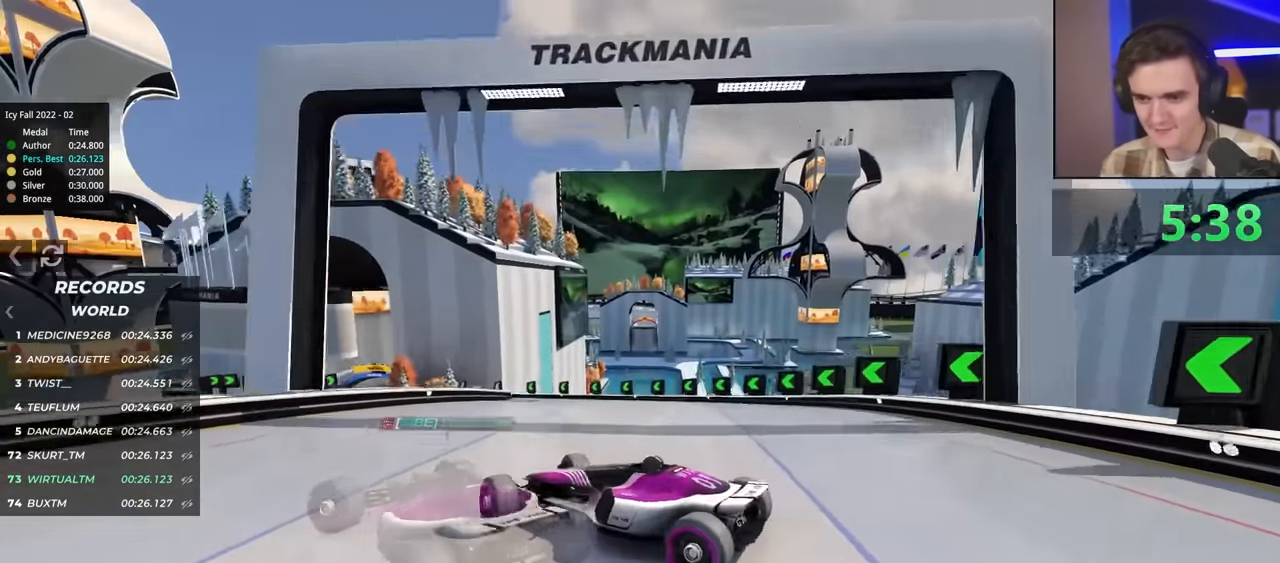
{"keys": ["right", "up"], "events": [[217, "brake", "down"], [267, "brake", "up"]]}
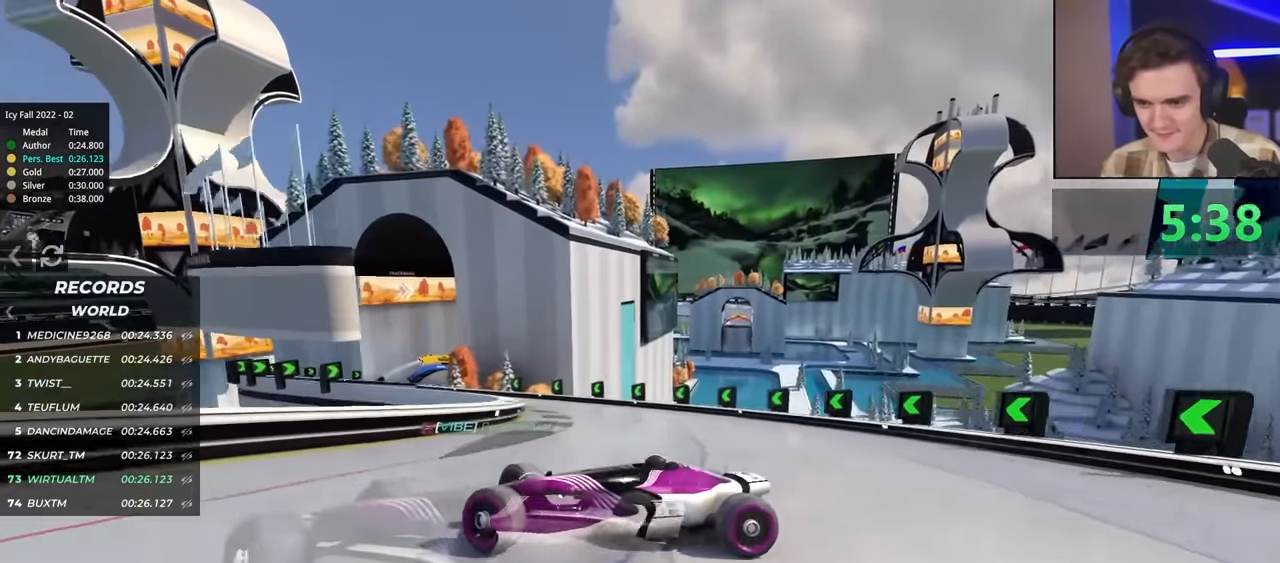
{"keys": ["right", "up"], "events": []}
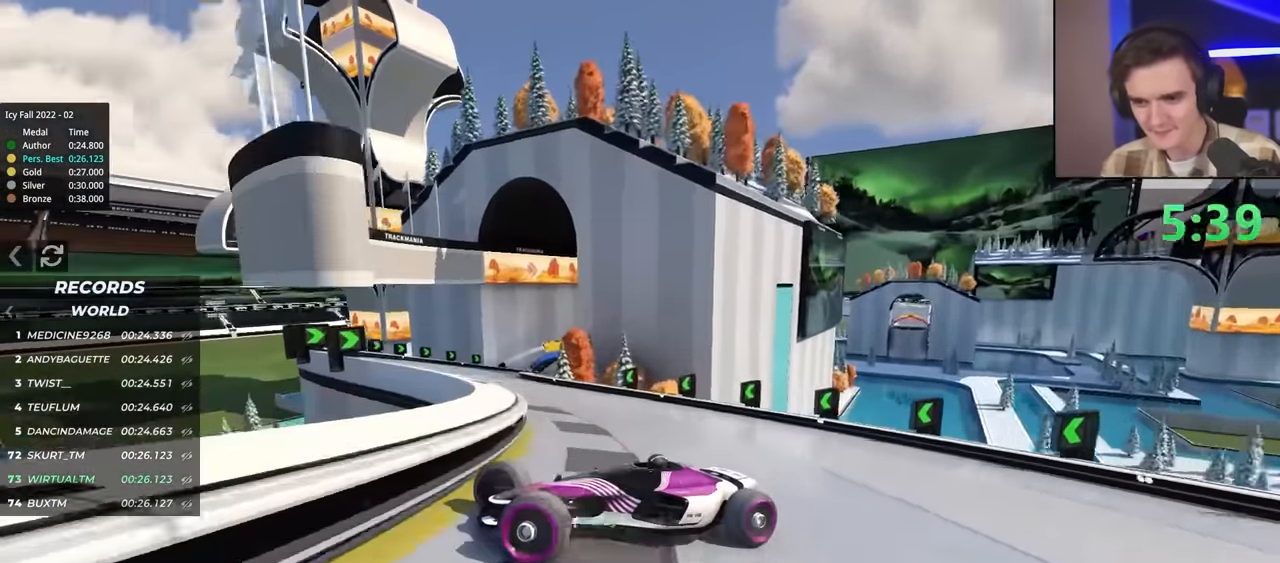
{"keys": ["right", "up"], "events": []}
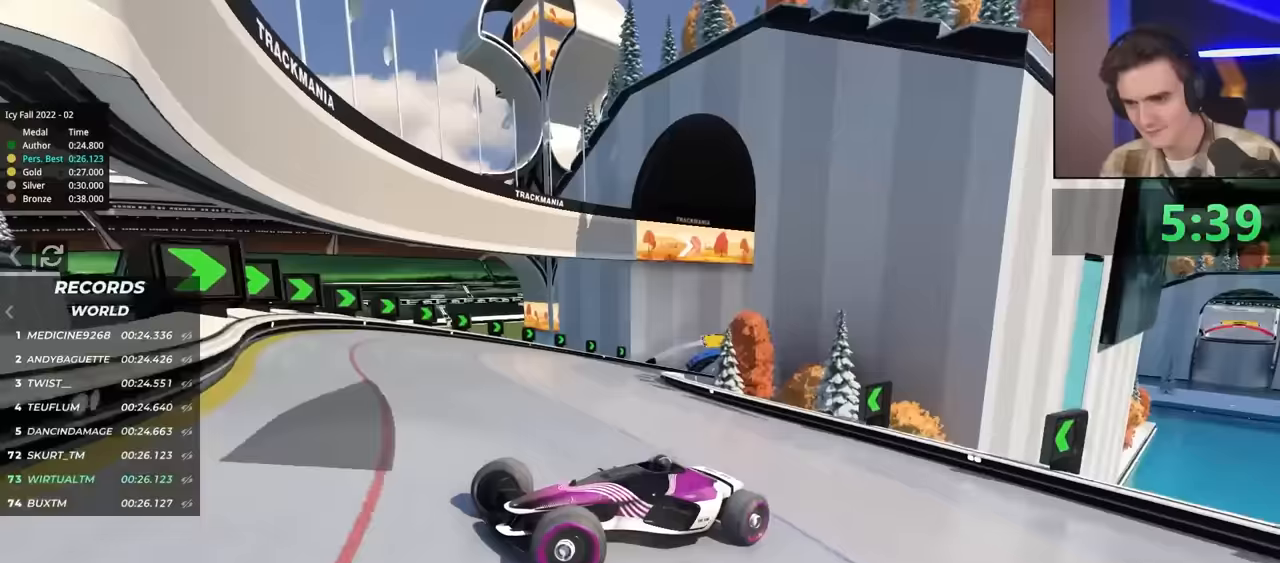
{"keys": ["left", "up"], "events": [[83, "brake", "down"], [217, "right", "up"], [267, "brake", "up"], [267, "left", "down"]]}
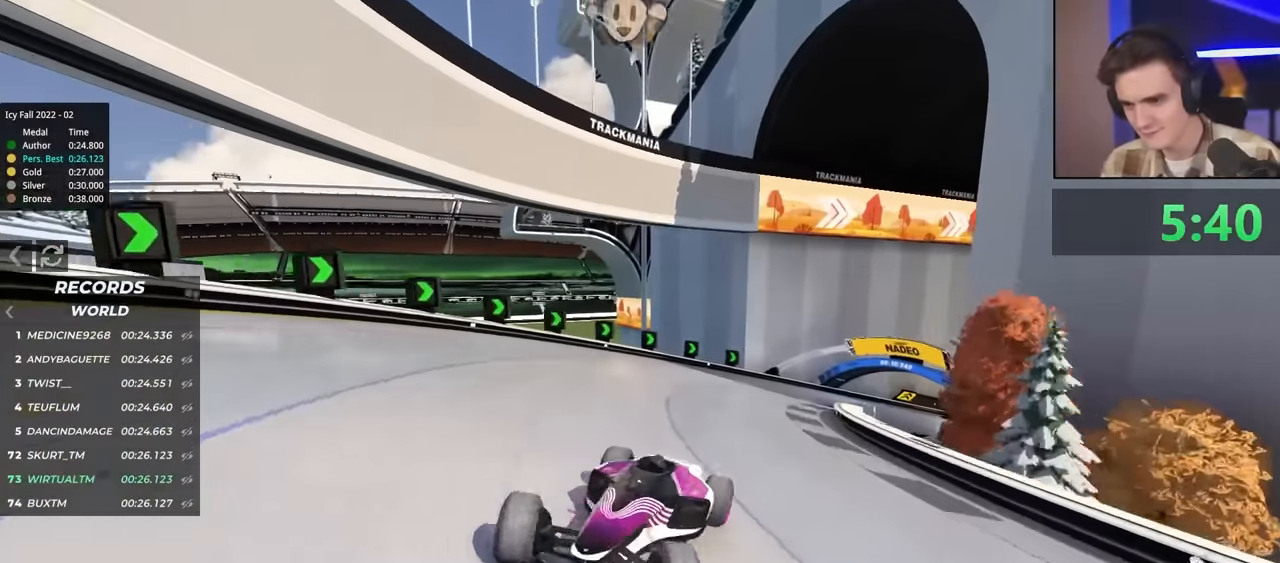
{"keys": ["left", "up"], "events": [[283, "up", "up"], [383, "up", "down"]]}
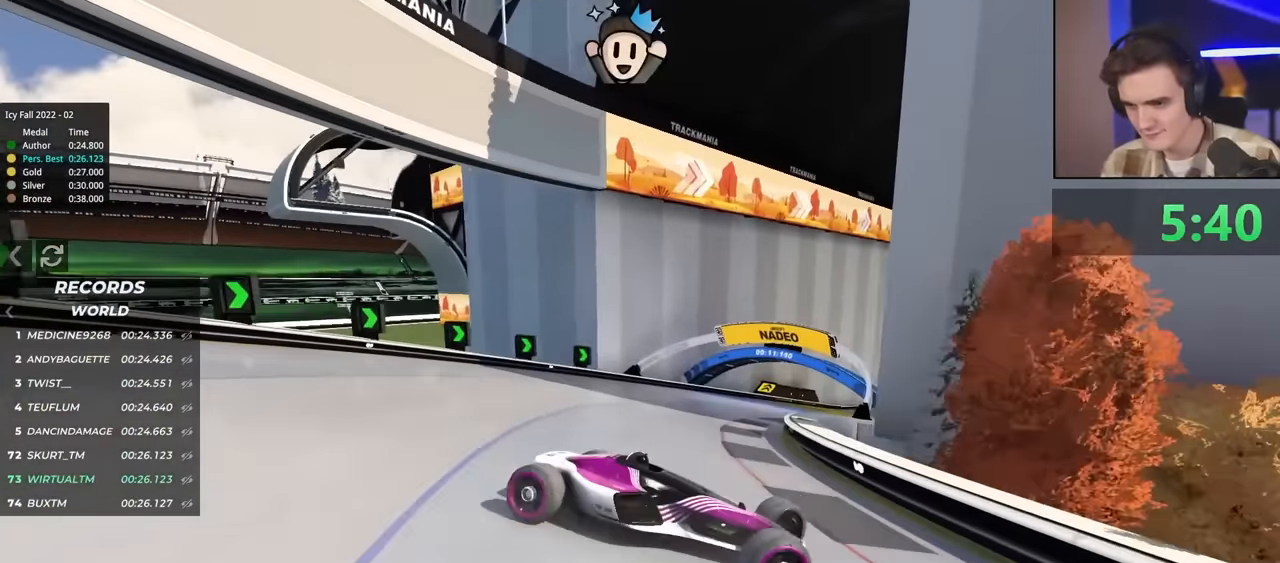
{"keys": ["right", "up"], "events": [[383, "left", "up"], [383, "right", "down"]]}